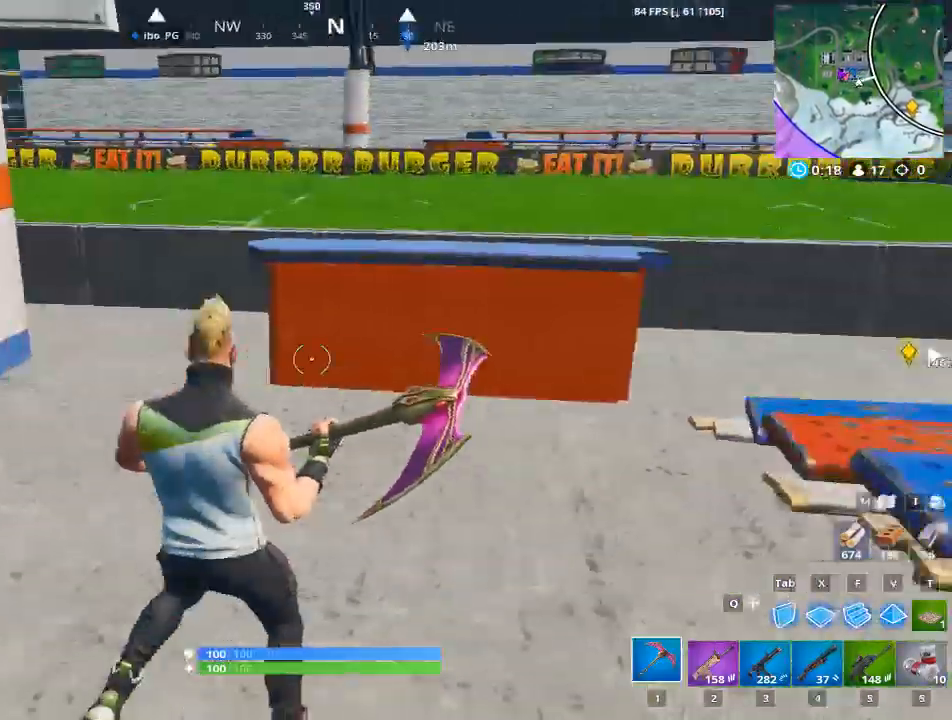
Gameplay with keyboard and mouse; each line is a JSON object with the keys and mouse buttons held at the frame after it. "events" lists presses ("down") and releases ("up") of "1", "2", "3", "4", "5", "a", "alt", "c", "caps_lock", "ctrl", "d", "e", "f", "g", "q", "r", "s", "shift", "space", "t", "tab", "v", "w", "x", "z", "mouse_left", "mouse_wheel" and "mouse_right" between this image and that frame as [ms after this image, input, new state], when the widget could be followed in between. "mouse_left", "mouse_wheel", "mouse_right" = the "left", "wheel", "right" buttons of the "mouse" list. No other keys are recorded. "wheel" means that the mouse wheel is clicked or scrolled. "mouse_move" is the direction in which the mouse moves at that frame (one of eight, or "still"), when it could be read.
{"keys": [], "mouse": [], "mouse_move": "still", "events": [[233, "a", "up"], [233, "e", "down"], [434, "e", "up"]]}
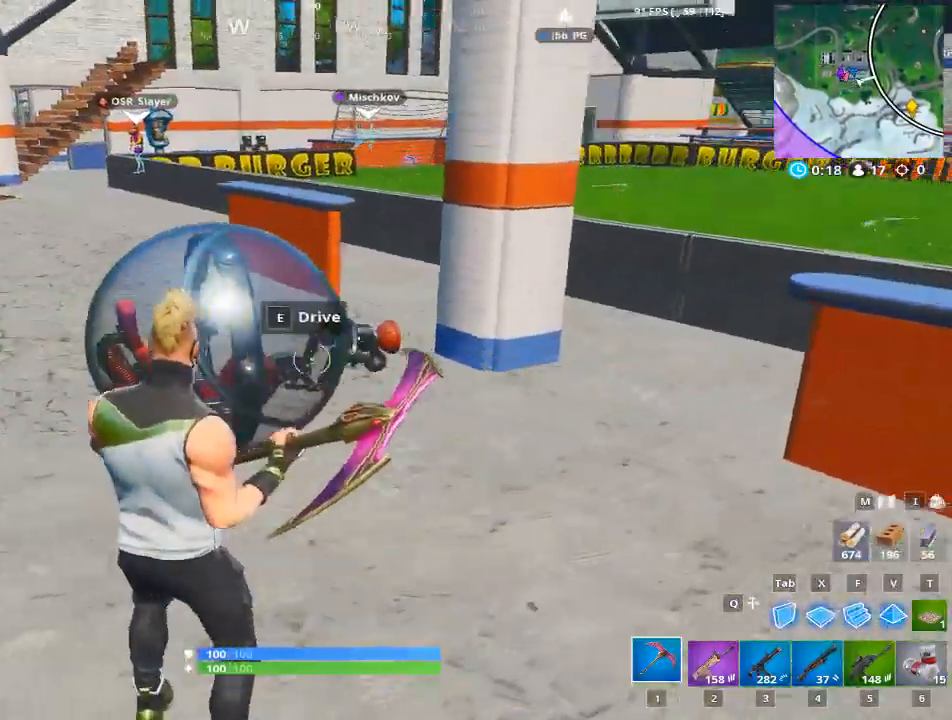
{"keys": ["w"], "mouse": [], "mouse_move": "still", "events": [[167, "e", "down"], [301, "w", "down"], [351, "e", "up"]]}
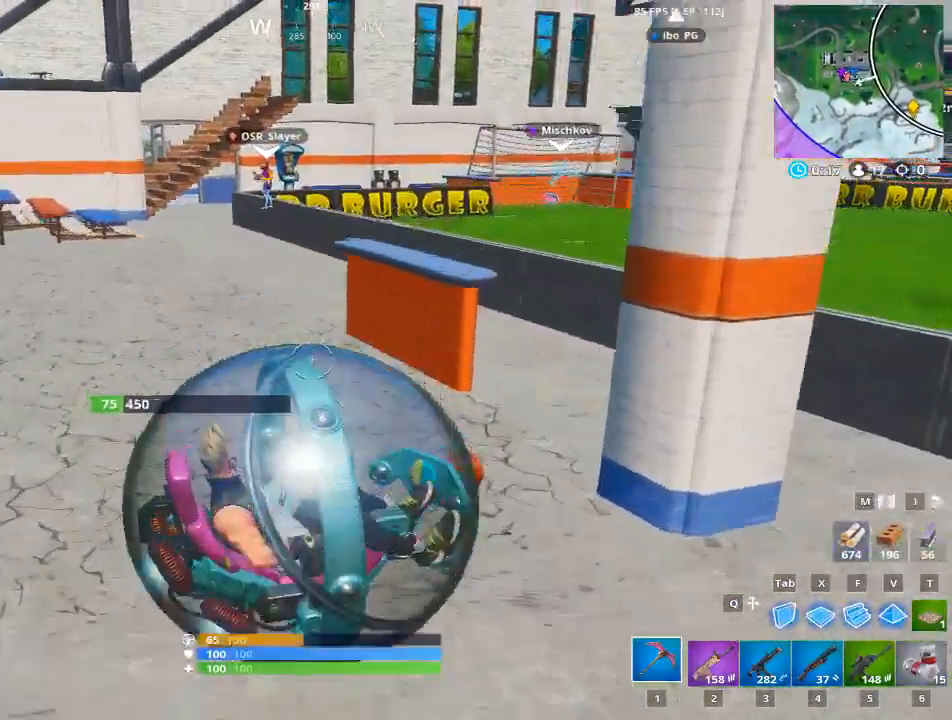
{"keys": ["a", "w"], "mouse": [], "mouse_move": "still", "events": [[183, "d", "down"], [384, "d", "up"], [467, "a", "down"]]}
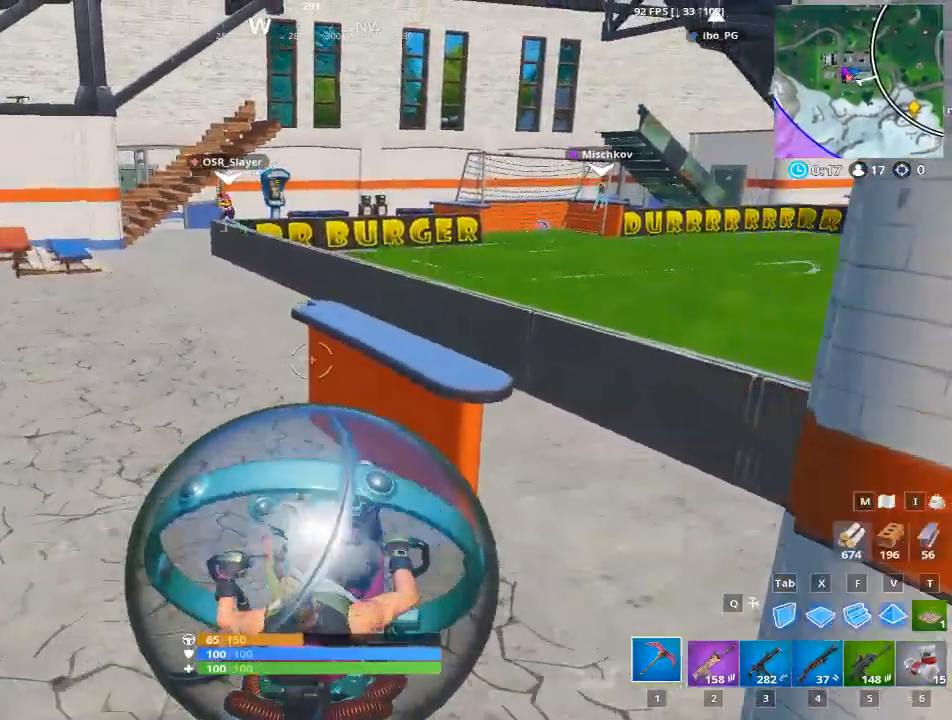
{"keys": [], "mouse": [], "mouse_move": "still", "events": [[284, "a", "up"], [434, "w", "up"]]}
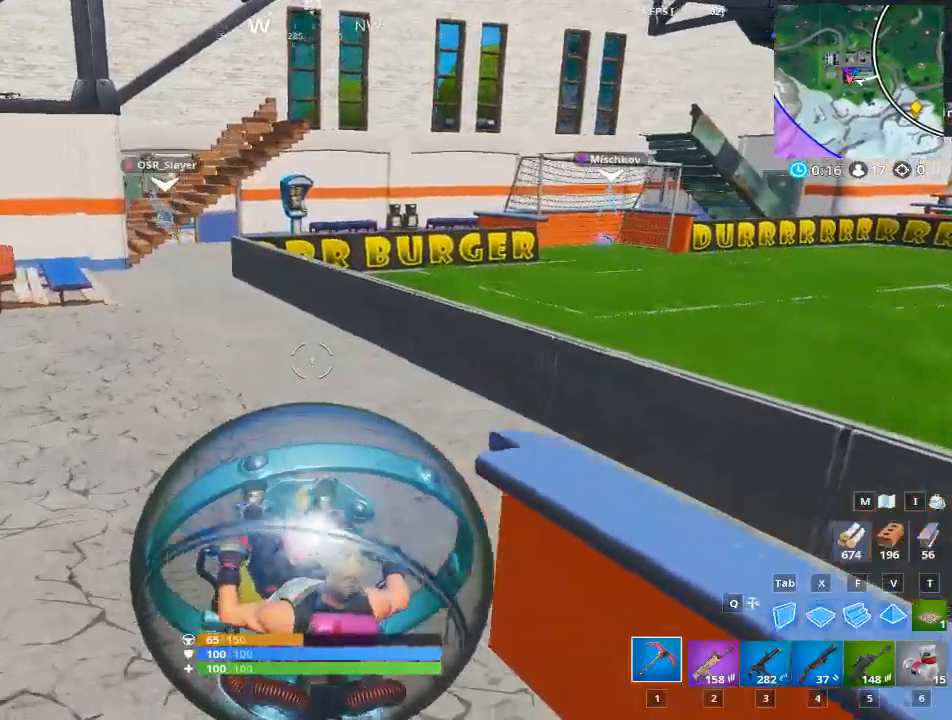
{"keys": ["w"], "mouse": [], "mouse_move": "up-left", "events": [[450, "w", "down"]]}
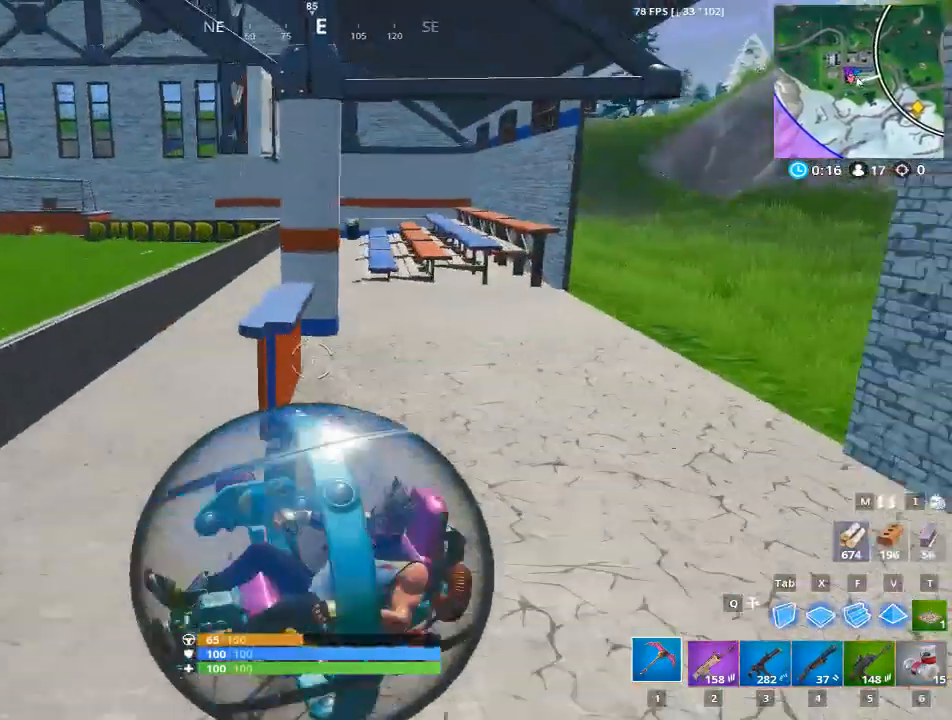
{"keys": ["w"], "mouse": [], "mouse_move": "still", "events": [[50, "d", "down"], [367, "d", "up"]]}
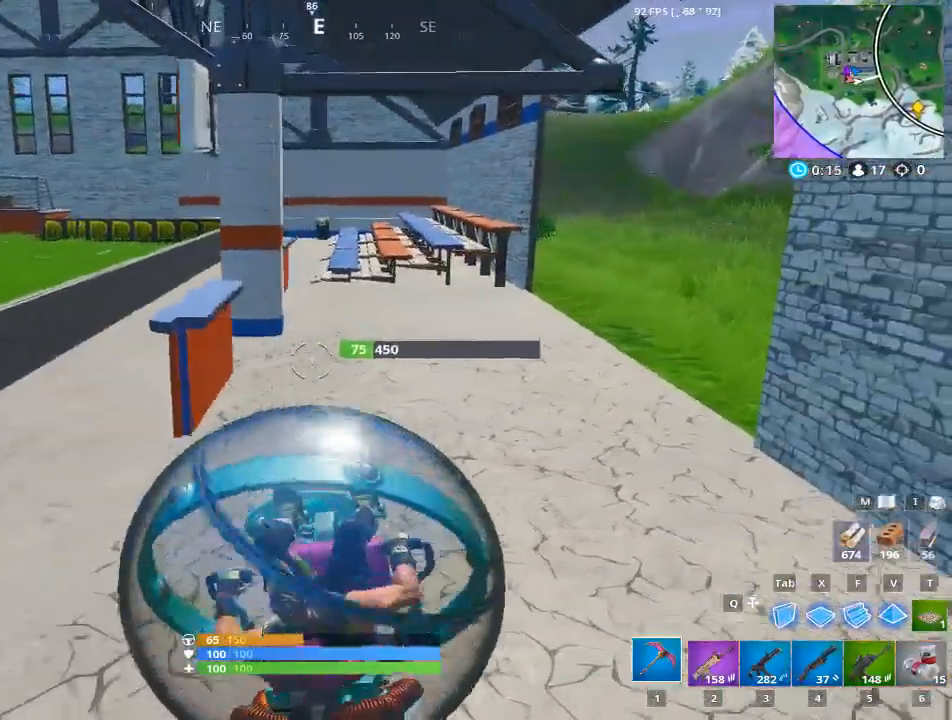
{"keys": ["w"], "mouse": [], "mouse_move": "still", "events": []}
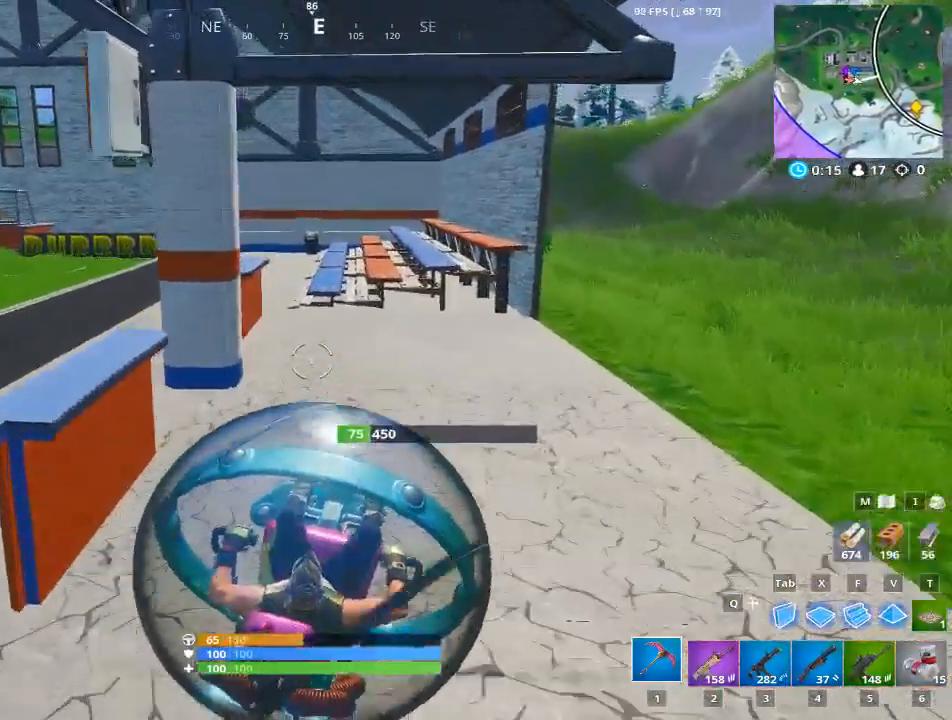
{"keys": ["w"], "mouse": [], "mouse_move": "left", "events": [[84, "d", "down"], [184, "d", "up"]]}
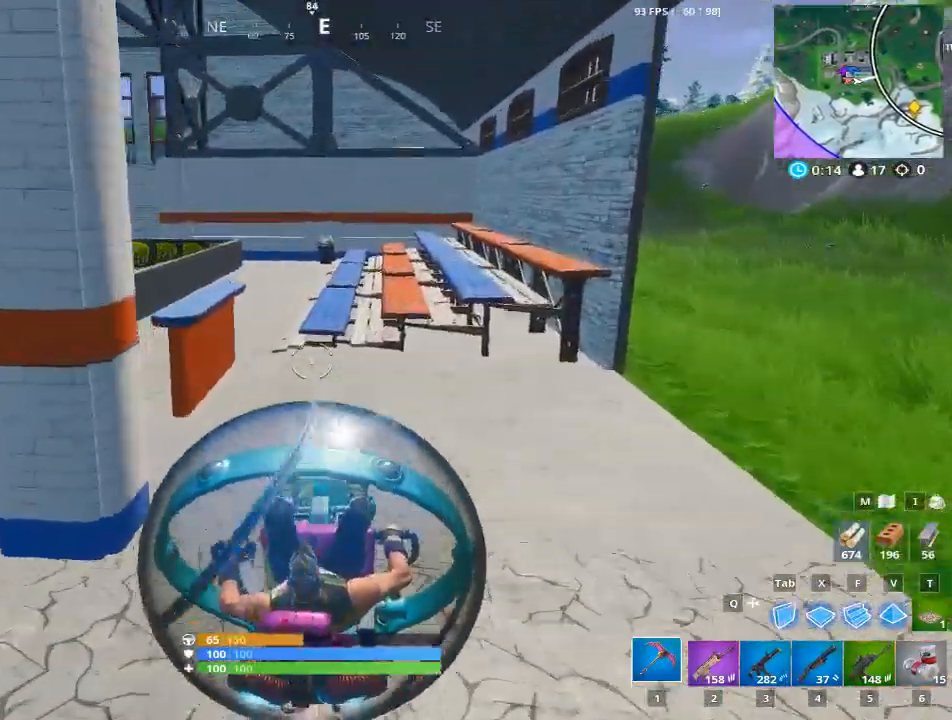
{"keys": ["w"], "mouse": [], "mouse_move": "left", "events": []}
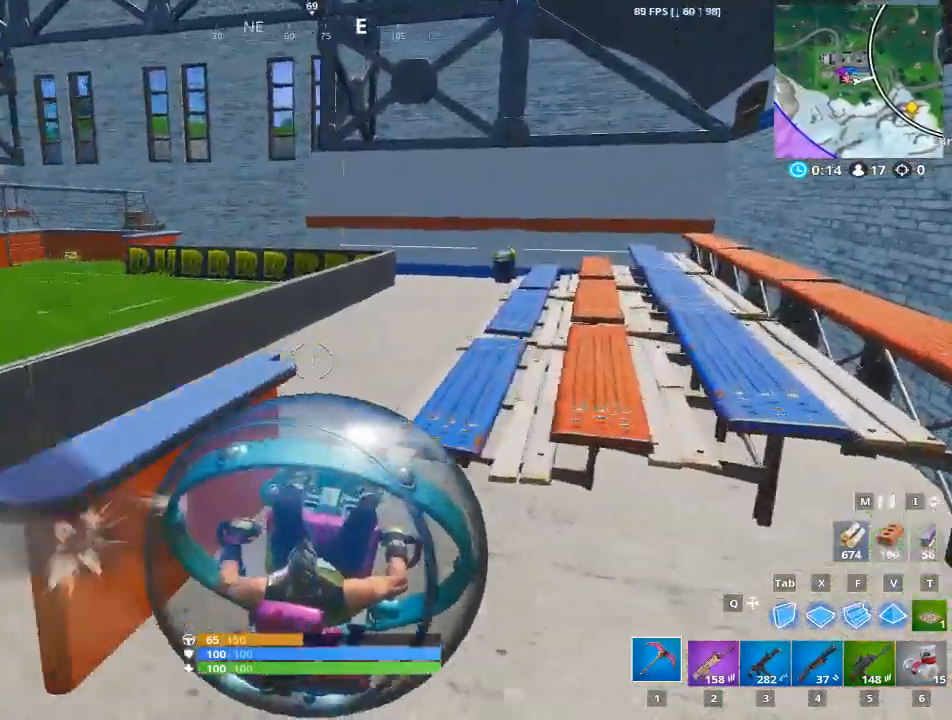
{"keys": [], "mouse": [], "mouse_move": "still", "events": [[384, "w", "up"]]}
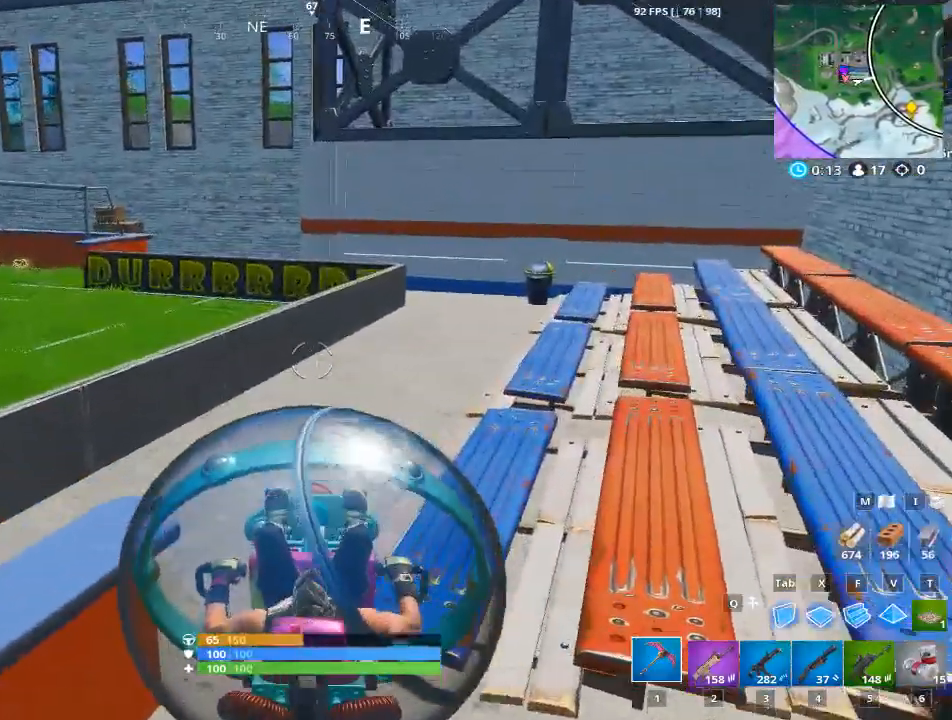
{"keys": ["d"], "mouse": [], "mouse_move": "up", "events": [[300, "d", "down"]]}
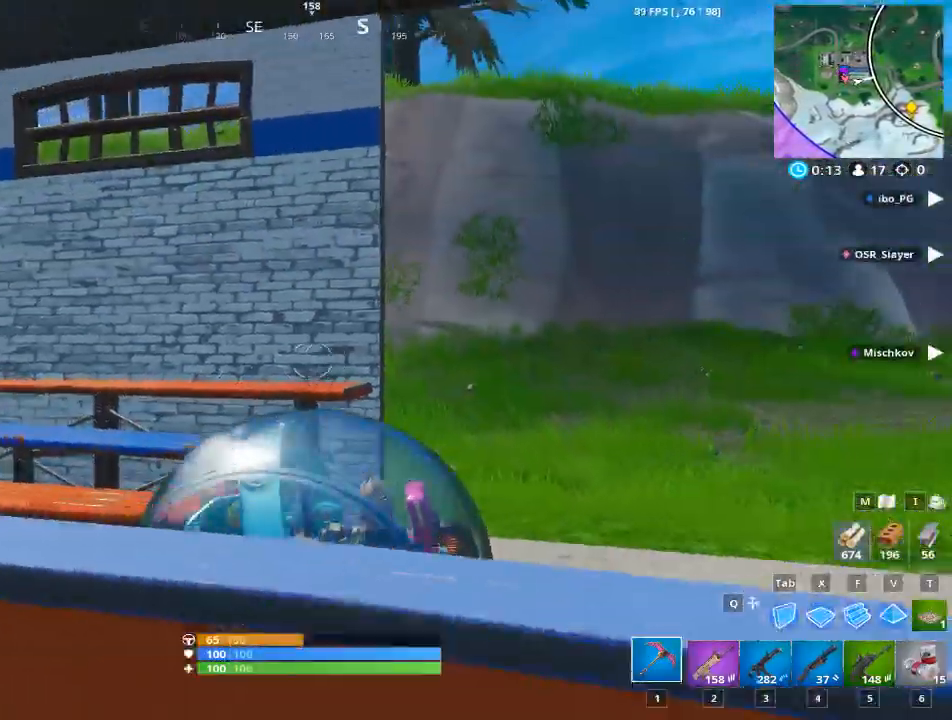
{"keys": ["w"], "mouse": [], "mouse_move": "left", "events": [[134, "w", "down"], [467, "d", "up"]]}
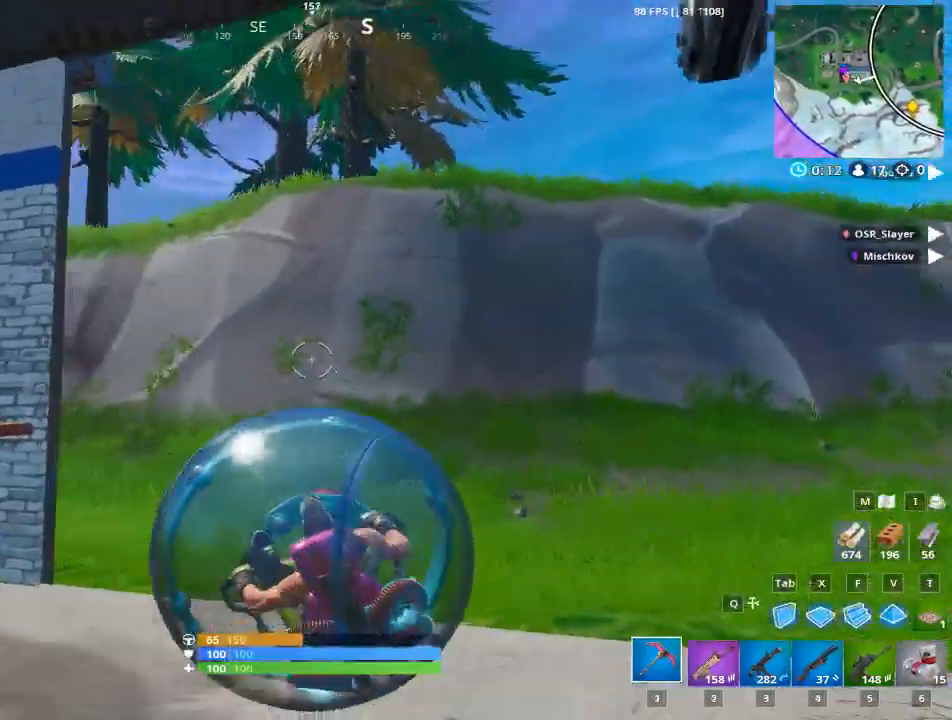
{"keys": ["shift", "space", "w"], "mouse": [], "mouse_move": "still", "events": [[133, "shift", "down"], [384, "space", "down"]]}
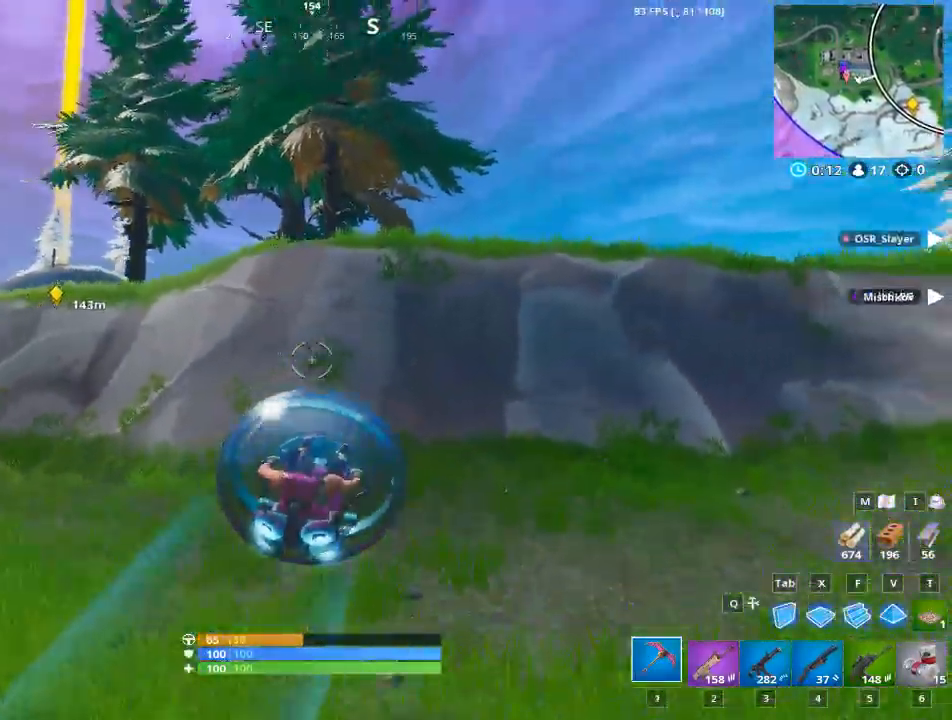
{"keys": ["d", "w"], "mouse": ["left"], "mouse_move": "right", "events": [[117, "shift", "up"], [117, "space", "up"], [167, "d", "down"], [484, "mouse_left", "down"]]}
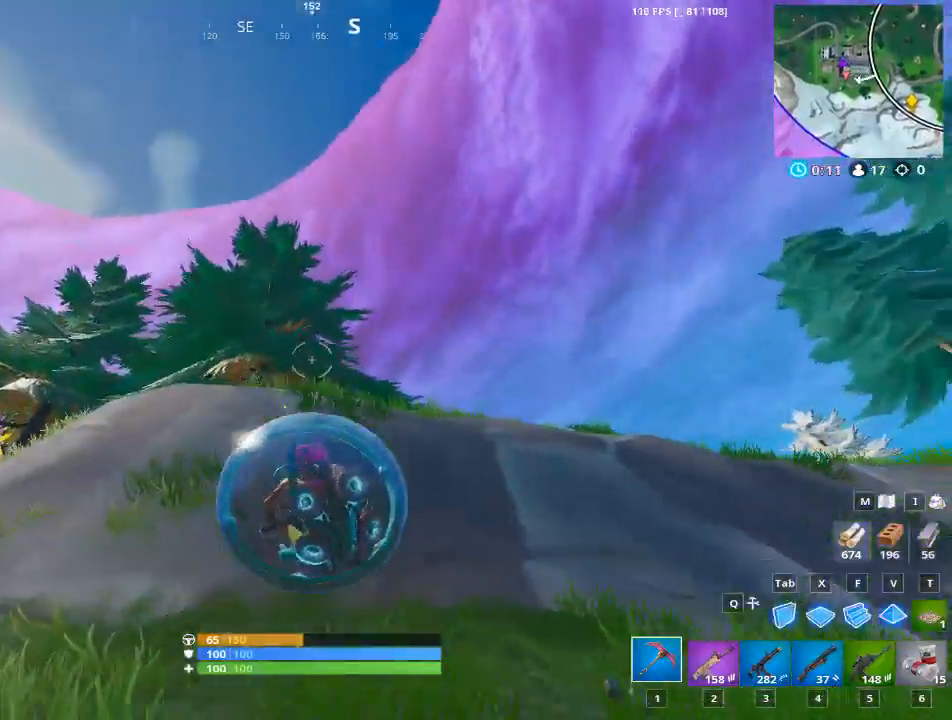
{"keys": ["d", "w"], "mouse": ["left"], "mouse_move": "still", "events": []}
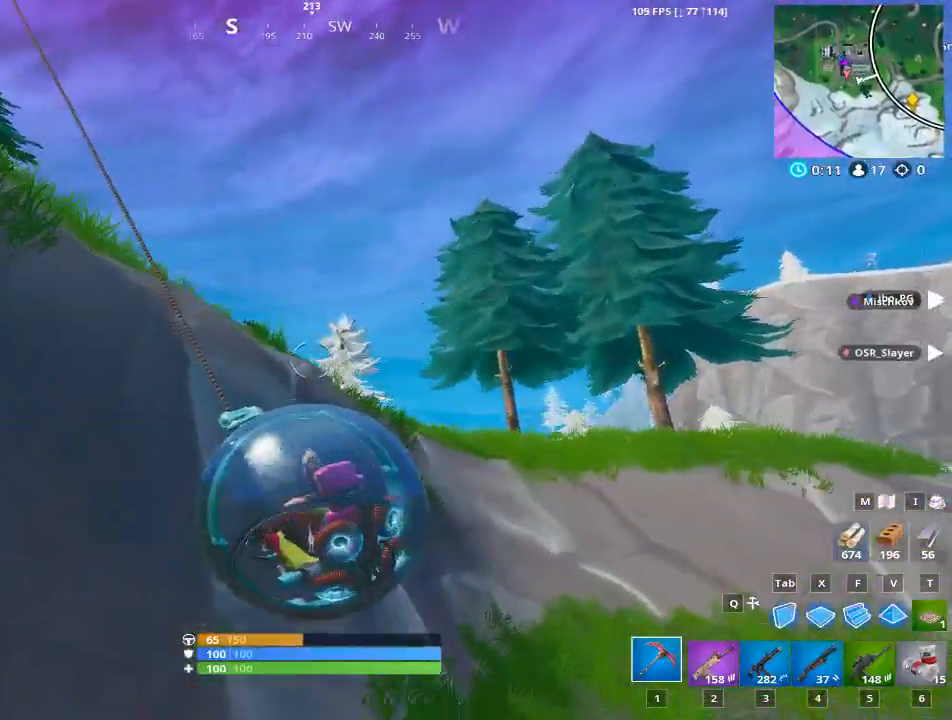
{"keys": ["d", "w"], "mouse": ["left"], "mouse_move": "left", "events": []}
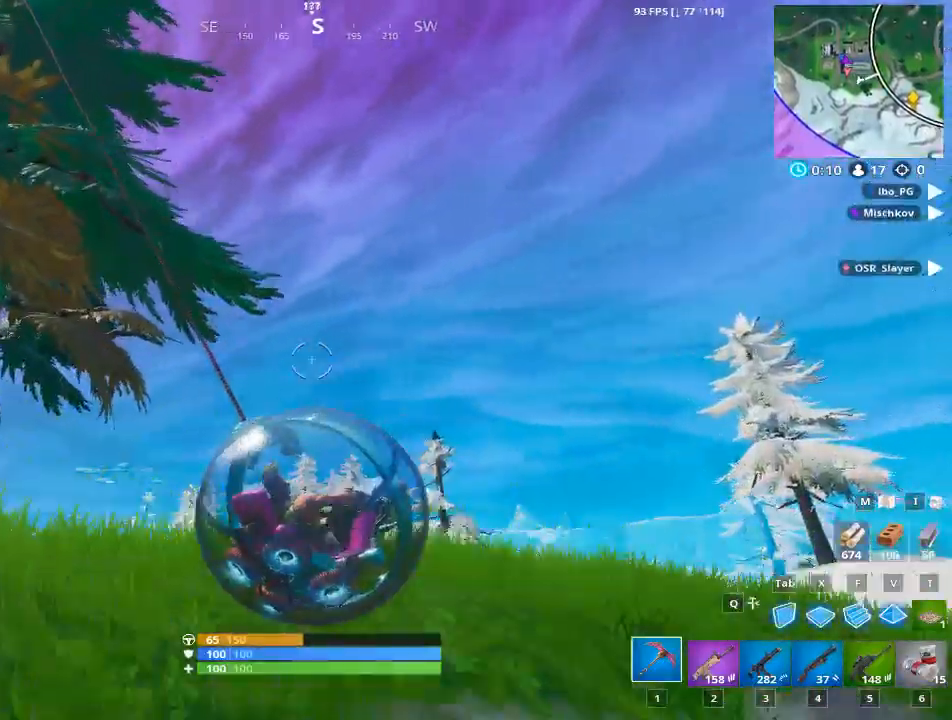
{"keys": ["d", "w"], "mouse": [], "mouse_move": "down-left", "events": [[83, "d", "up"], [117, "d", "down"], [217, "mouse_left", "up"]]}
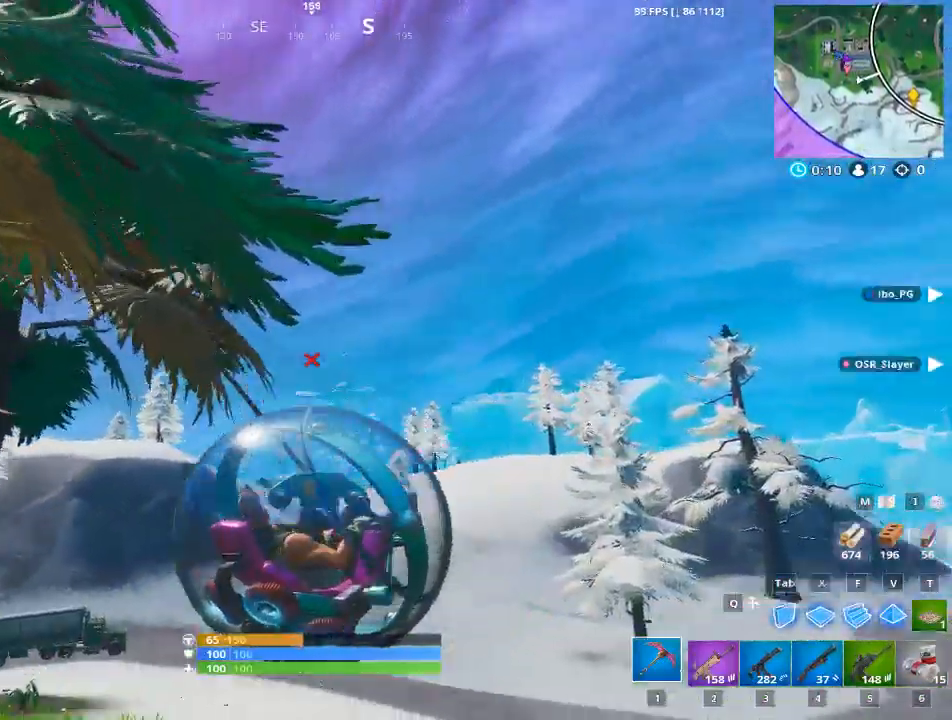
{"keys": ["w"], "mouse": [], "mouse_move": "down-left", "events": [[284, "d", "up"]]}
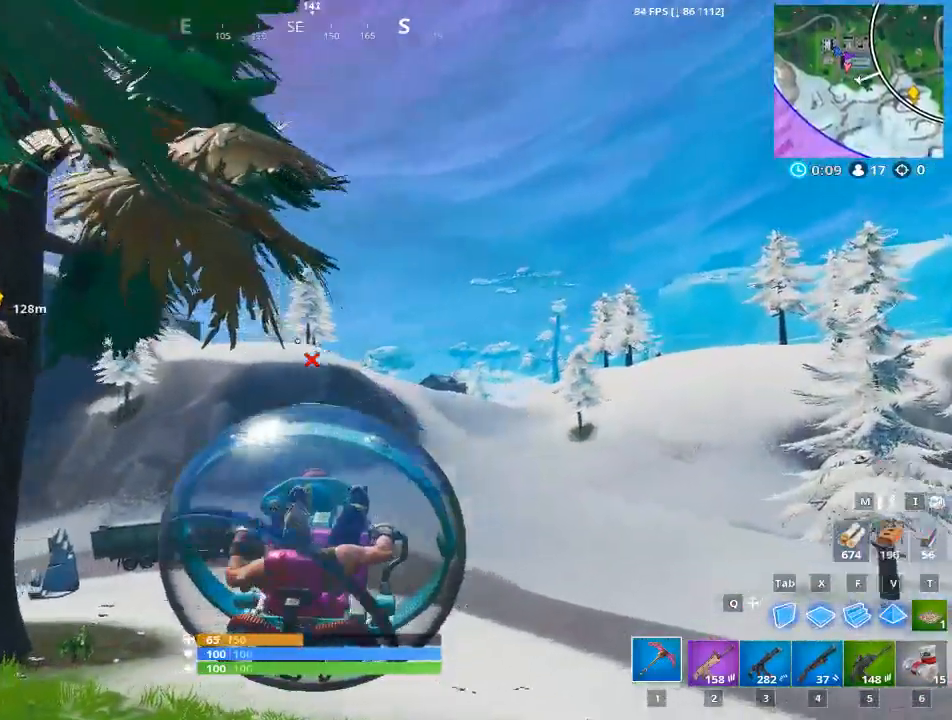
{"keys": ["d", "w"], "mouse": [], "mouse_move": "down-right", "events": [[183, "d", "down"]]}
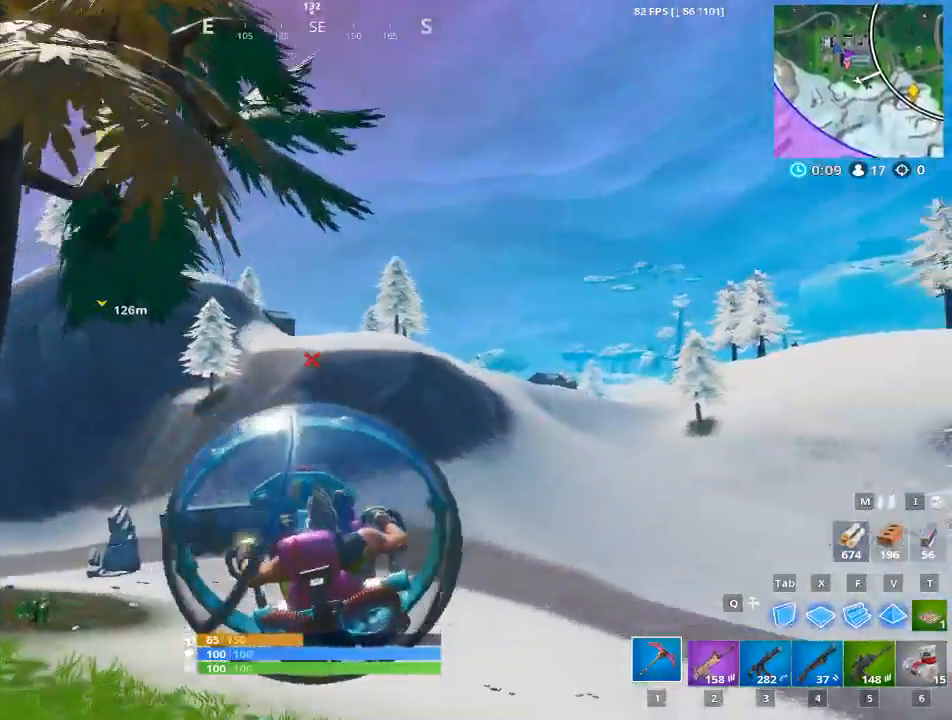
{"keys": ["d", "w"], "mouse": ["left"], "mouse_move": "right", "events": [[301, "mouse_left", "down"]]}
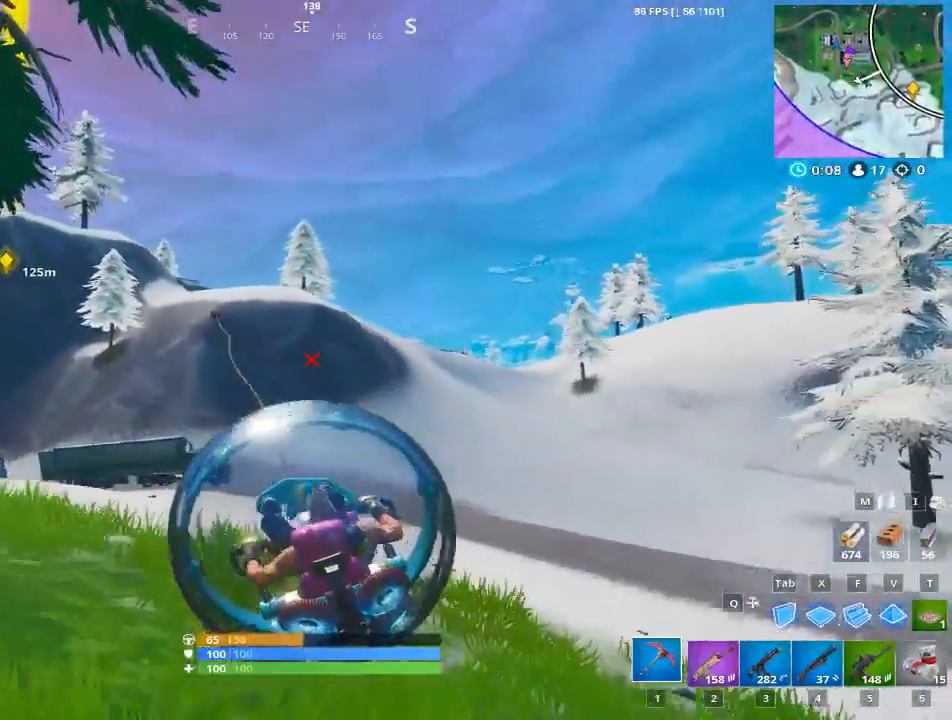
{"keys": ["d", "w"], "mouse": ["left"], "mouse_move": "down-right", "events": []}
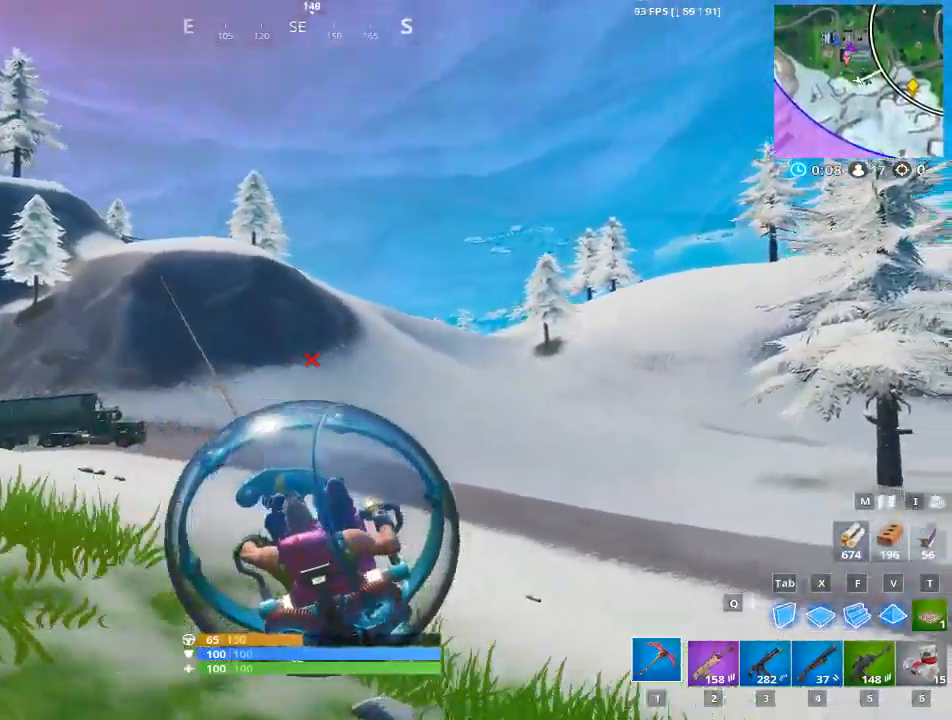
{"keys": ["d", "w"], "mouse": ["left"], "mouse_move": "still", "events": []}
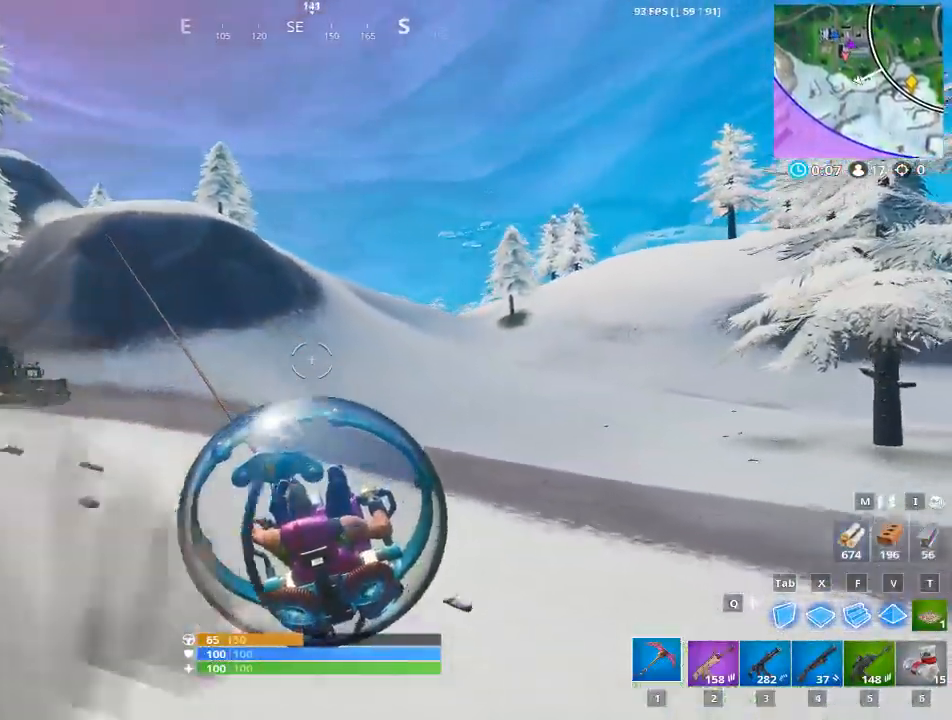
{"keys": ["d", "w"], "mouse": ["left"], "mouse_move": "still", "events": []}
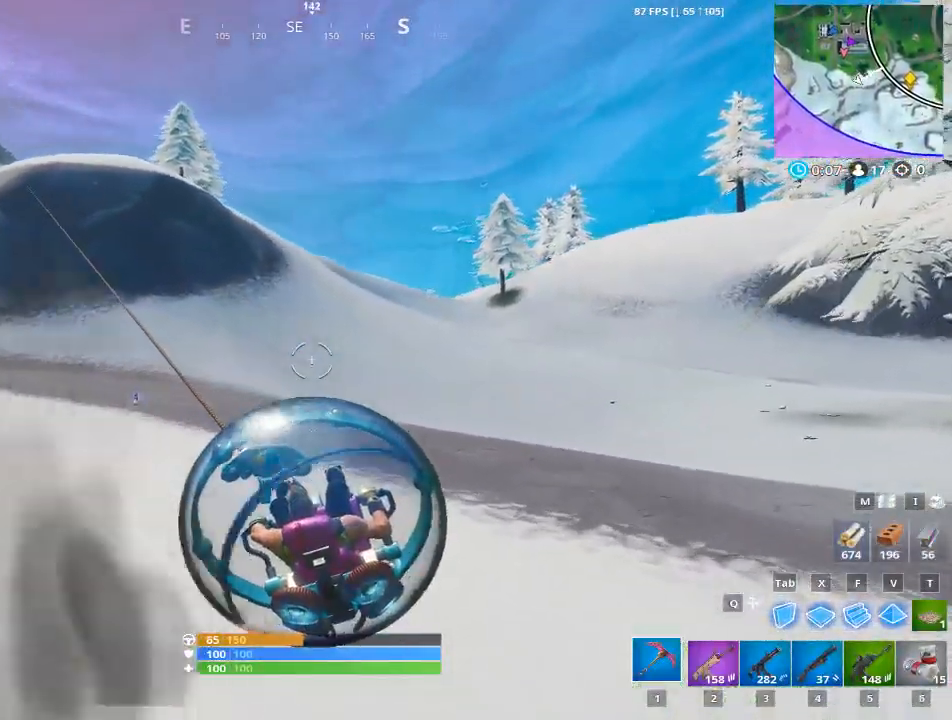
{"keys": ["d", "w"], "mouse": ["left"], "mouse_move": "still", "events": []}
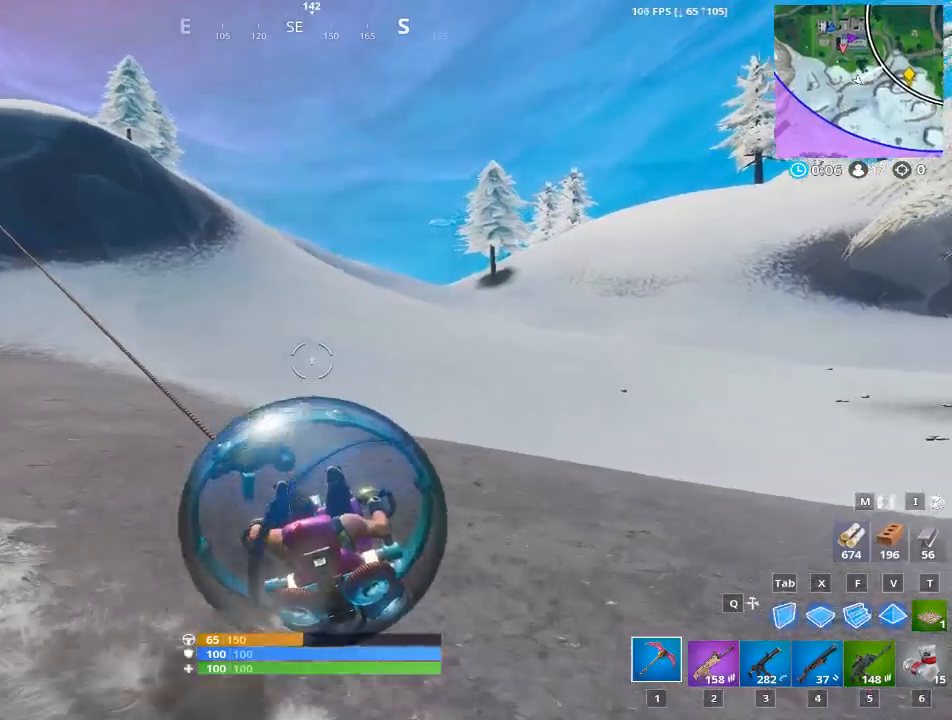
{"keys": ["d", "w"], "mouse": ["left"], "mouse_move": "left", "events": []}
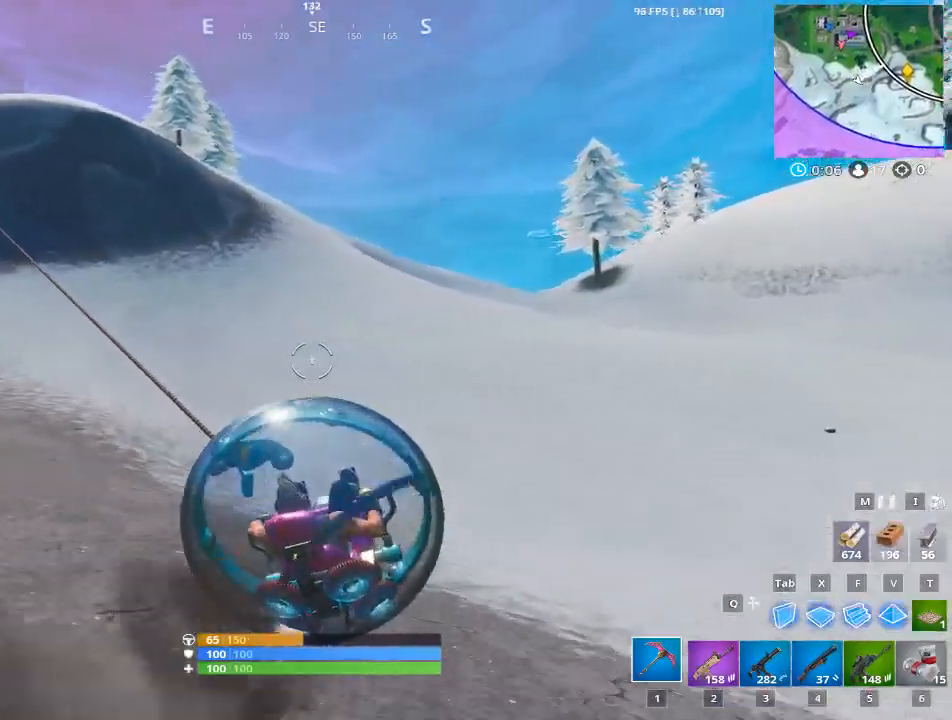
{"keys": ["d", "w"], "mouse": ["left"], "mouse_move": "up", "events": []}
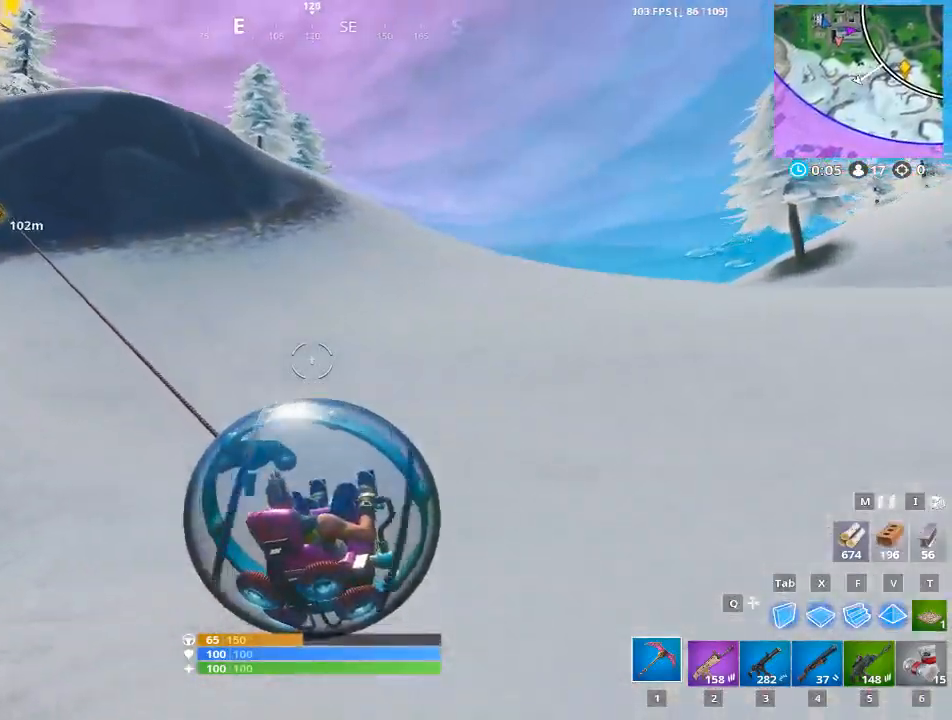
{"keys": ["d", "w"], "mouse": ["left"], "mouse_move": "still", "events": []}
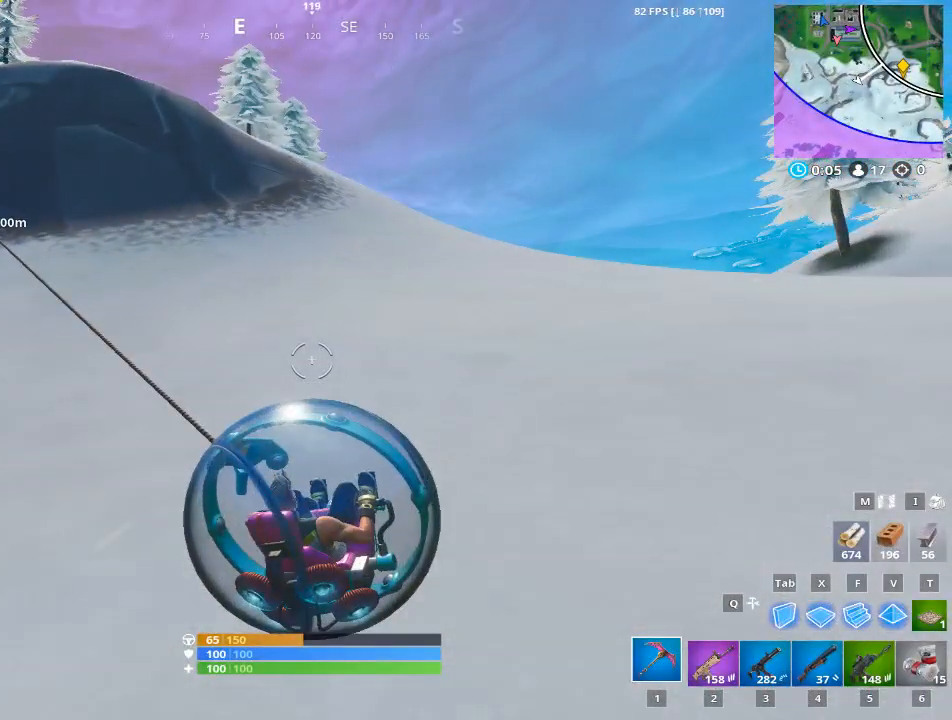
{"keys": ["d", "w"], "mouse": ["left"], "mouse_move": "still", "events": []}